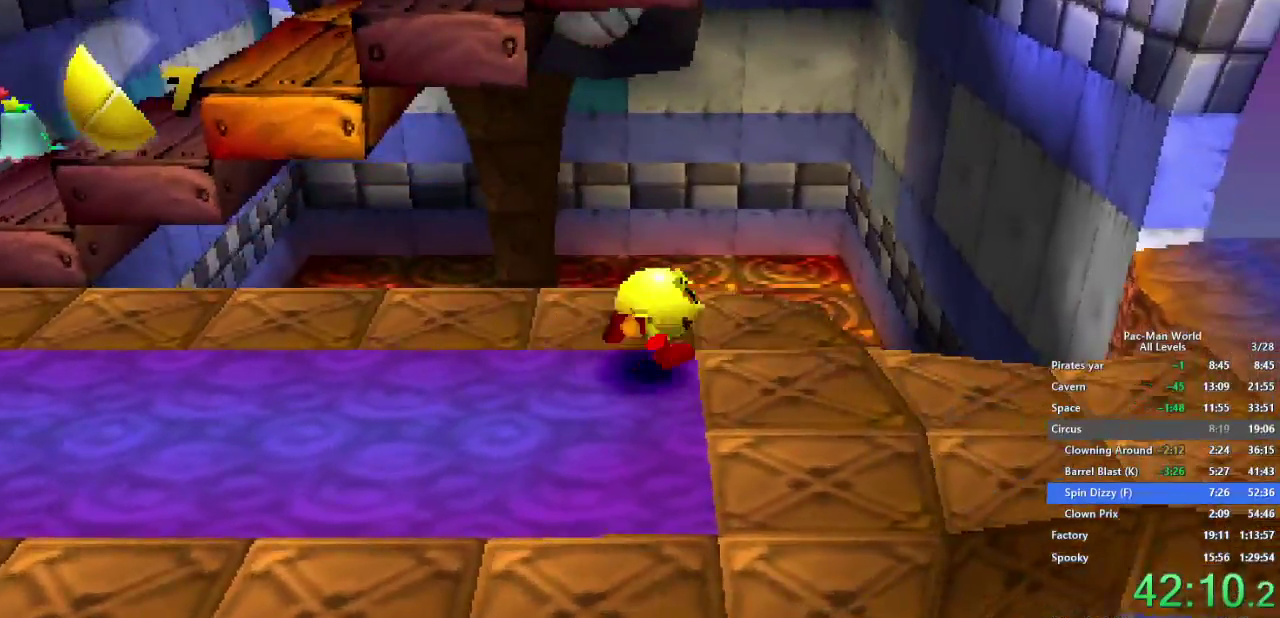
Gameplay with a controller (Xbox layout); each line is a JSON object with the inputs held at the frame after it. "events" lists button and stick changes between this image and that frame as [ms after this image, input, new state], when the widget could be followed in between. Not read: A B HOME L2 L3 R2 R3 SELECT START X Y.
{"buttons": [], "left_stick": "right", "right_stick": "center"}
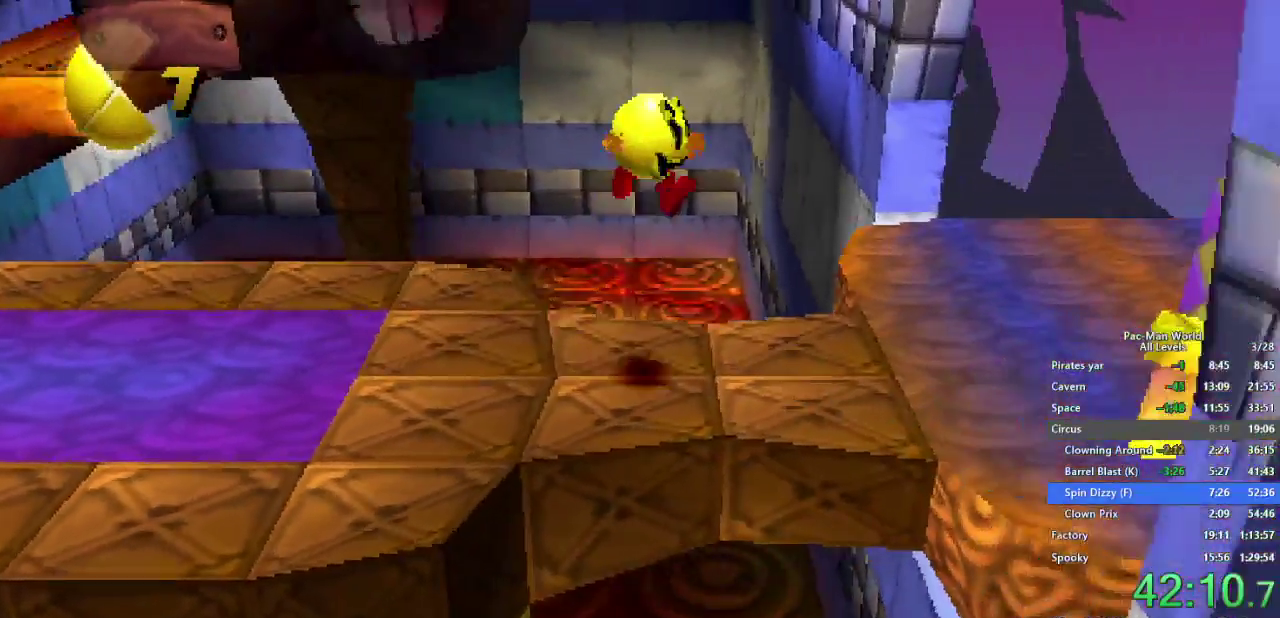
{"buttons": [], "left_stick": "right", "right_stick": "center", "events": [[33, "left_stick", "down-right"], [117, "left_stick", "up-right"], [150, "L1", "down"], [200, "left_stick", "right"], [250, "L1", "up"], [300, "left_stick", "up-right"], [383, "left_stick", "right"]]}
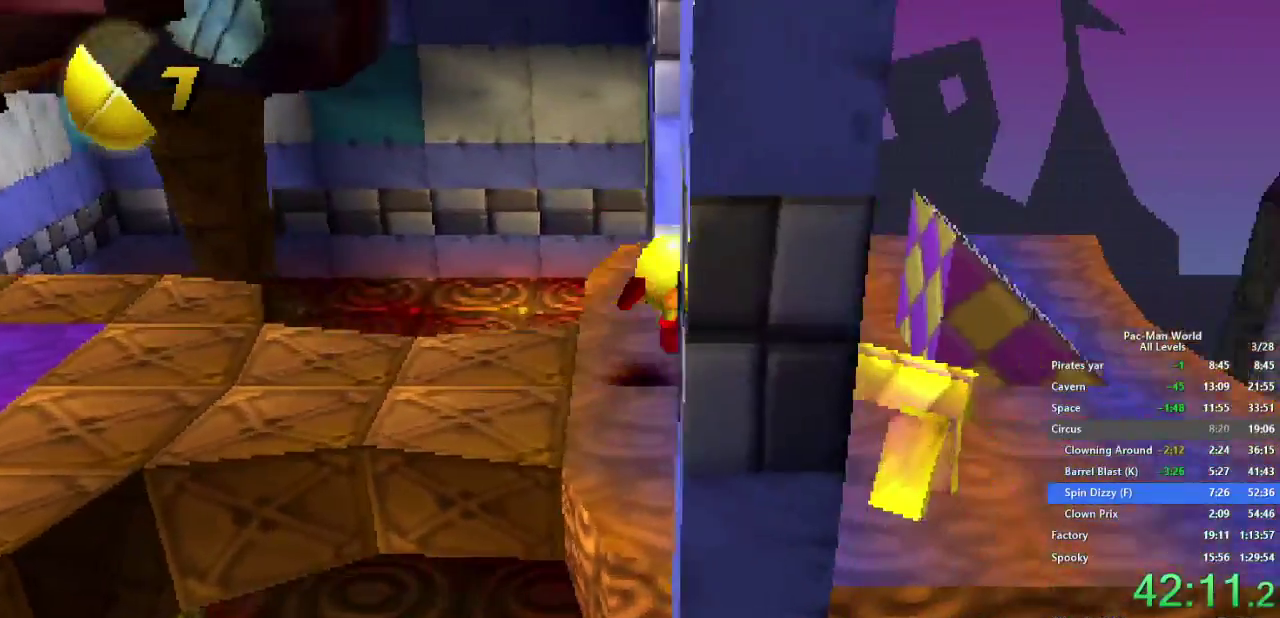
{"buttons": [], "left_stick": "up-right", "right_stick": "center", "events": [[217, "left_stick", "up-right"]]}
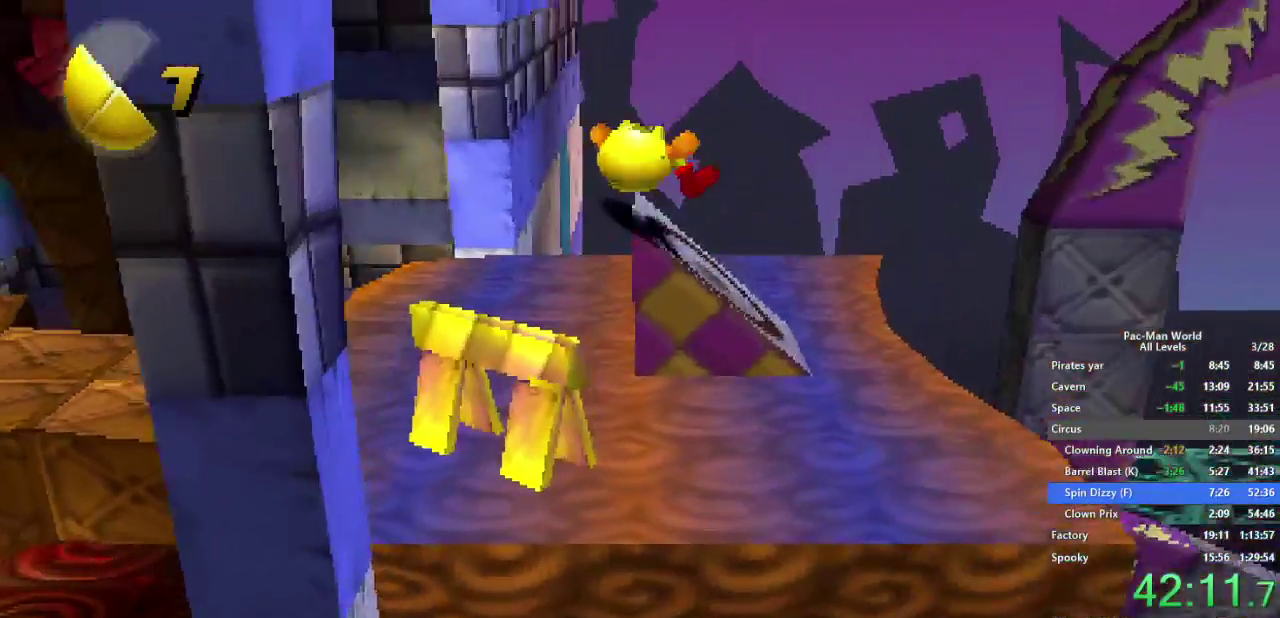
{"buttons": [], "left_stick": "right", "right_stick": "center", "events": [[83, "left_stick", "center"], [500, "left_stick", "right"]]}
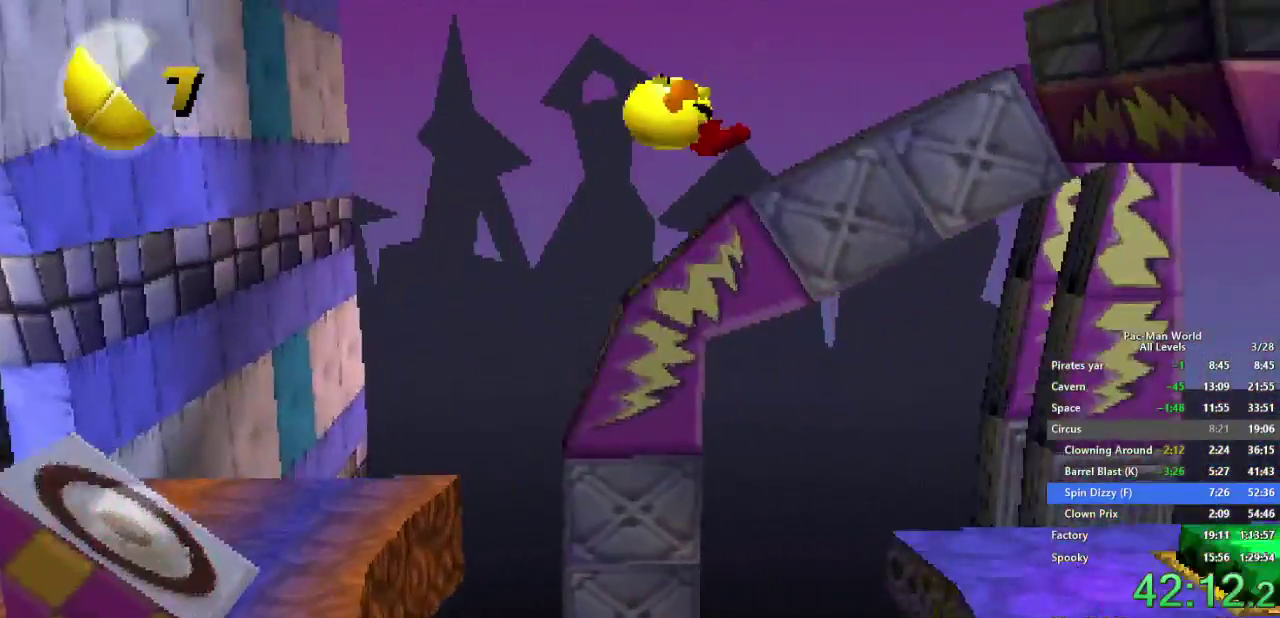
{"buttons": [], "left_stick": "right", "right_stick": "center", "events": []}
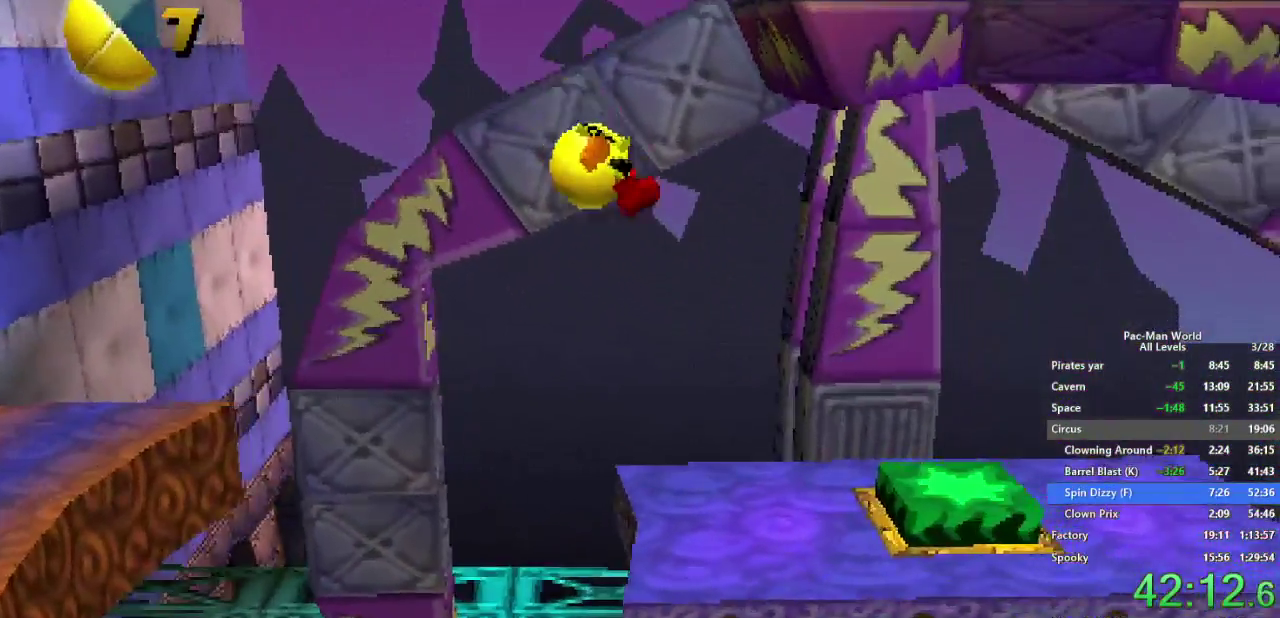
{"buttons": [], "left_stick": "right", "right_stick": "center", "events": []}
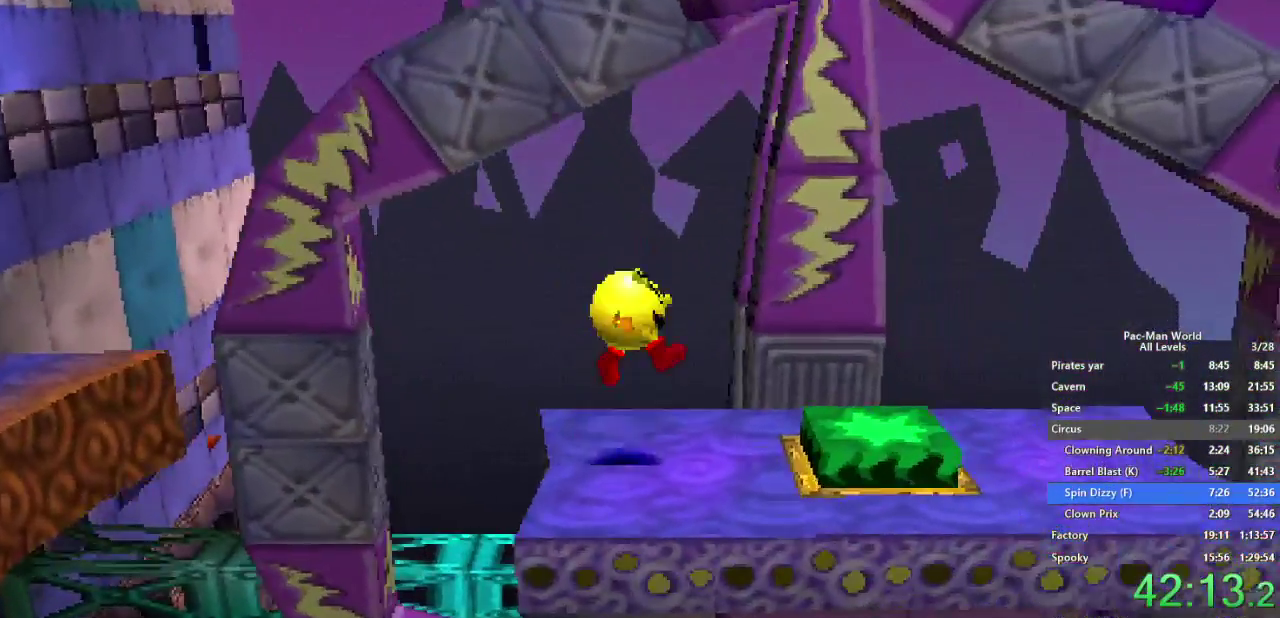
{"buttons": [], "left_stick": "right", "right_stick": "center", "events": []}
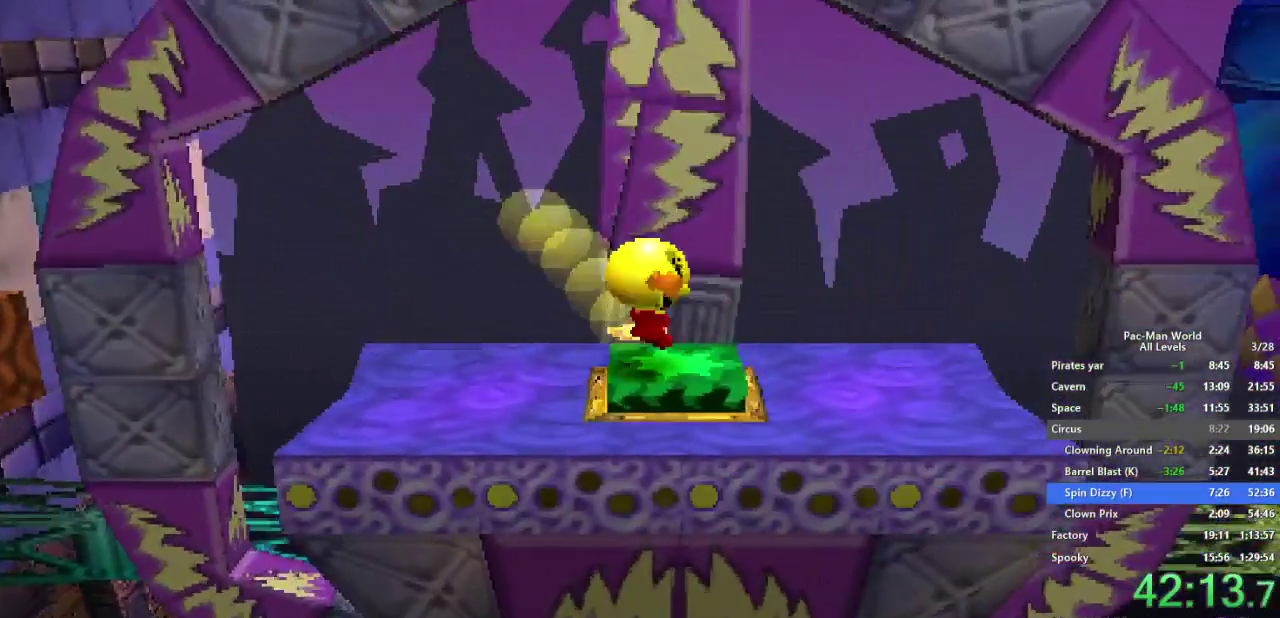
{"buttons": [], "left_stick": "left", "right_stick": "center", "events": [[233, "left_stick", "left"]]}
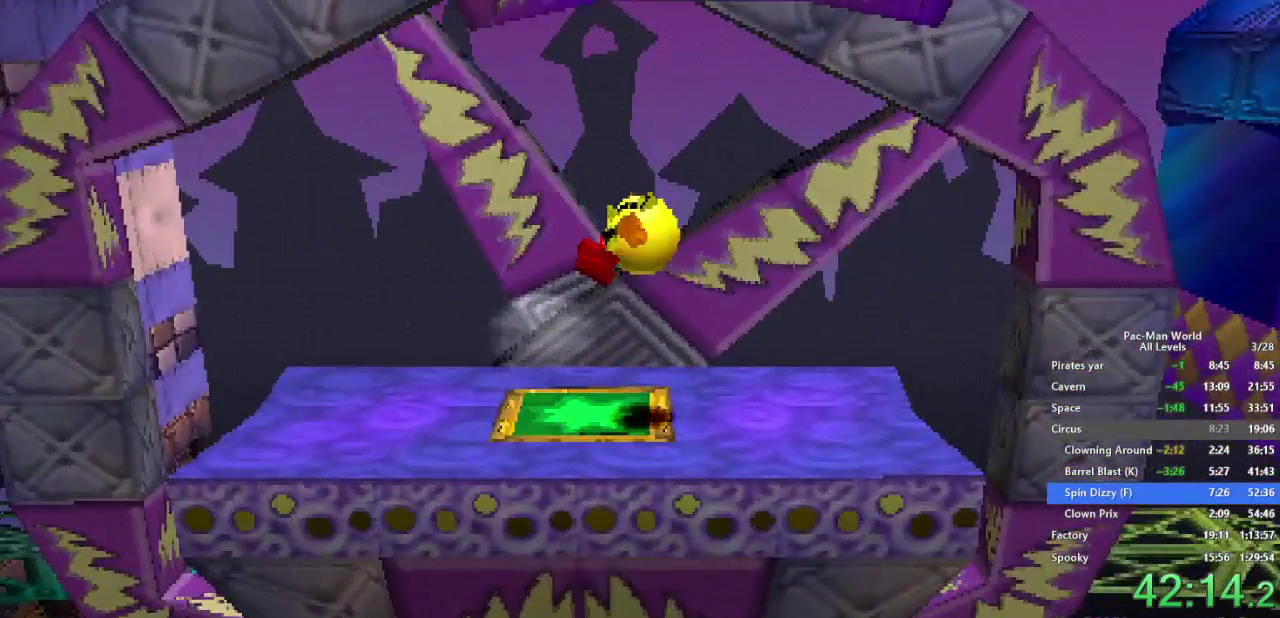
{"buttons": [], "left_stick": "left", "right_stick": "center", "events": []}
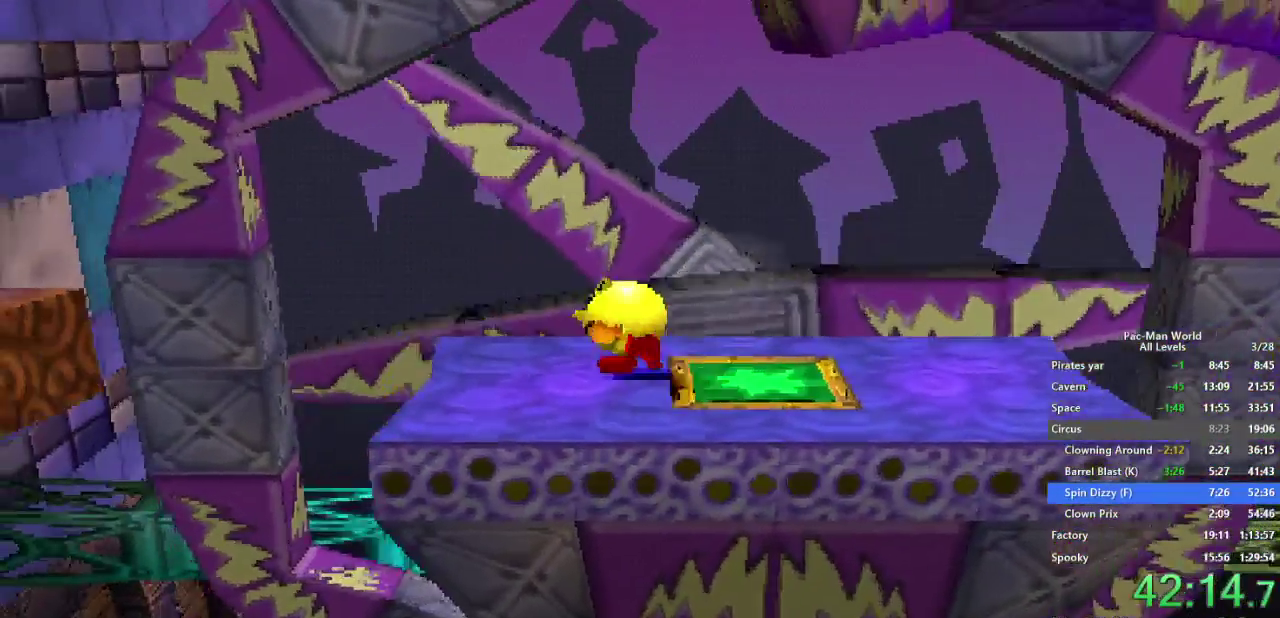
{"buttons": [], "left_stick": "right", "right_stick": "center", "events": [[100, "left_stick", "center"], [183, "left_stick", "right"]]}
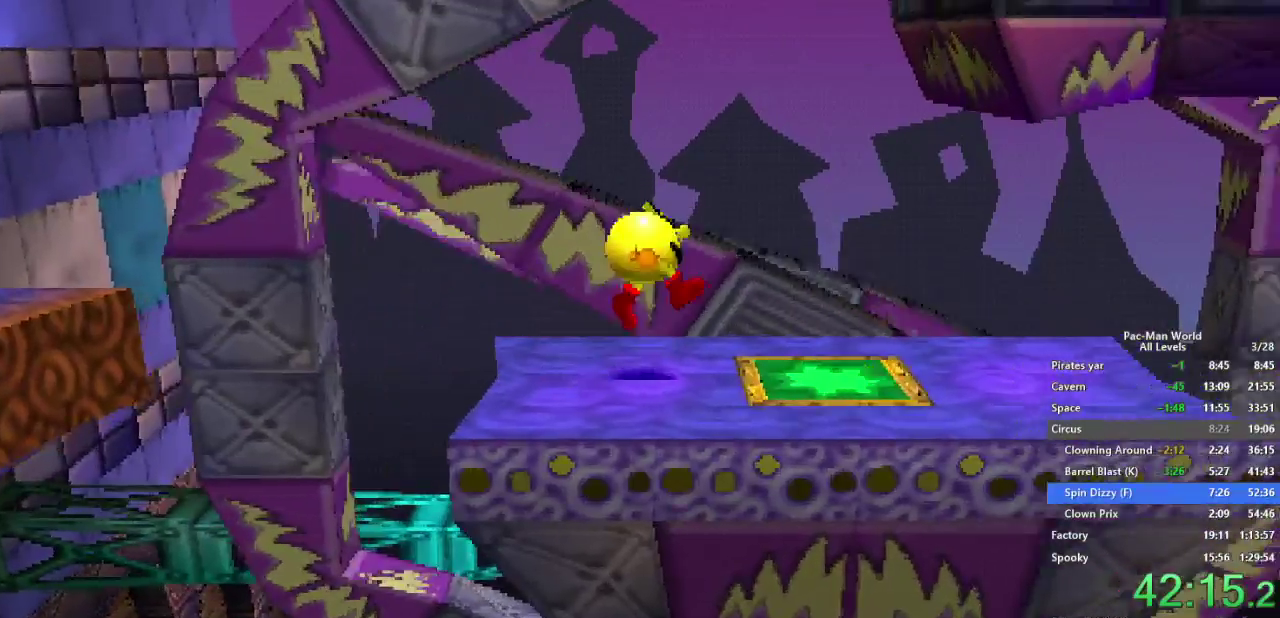
{"buttons": [], "left_stick": "right", "right_stick": "center", "events": []}
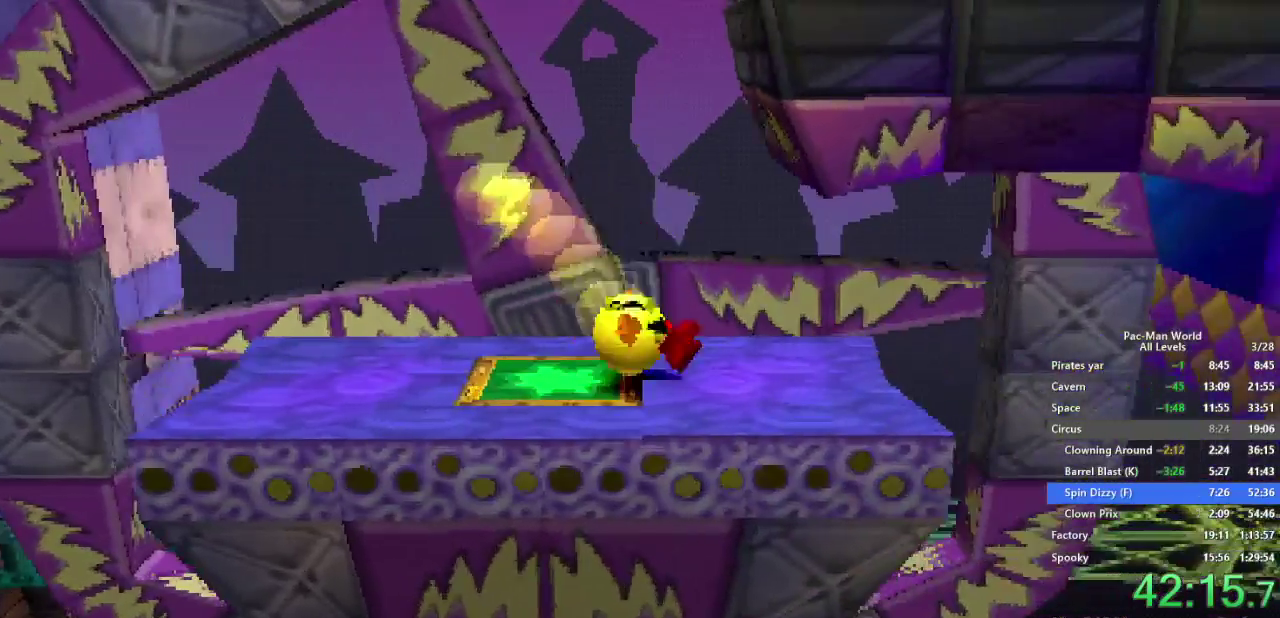
{"buttons": [], "left_stick": "up-right", "right_stick": "center", "events": [[500, "left_stick", "up-right"]]}
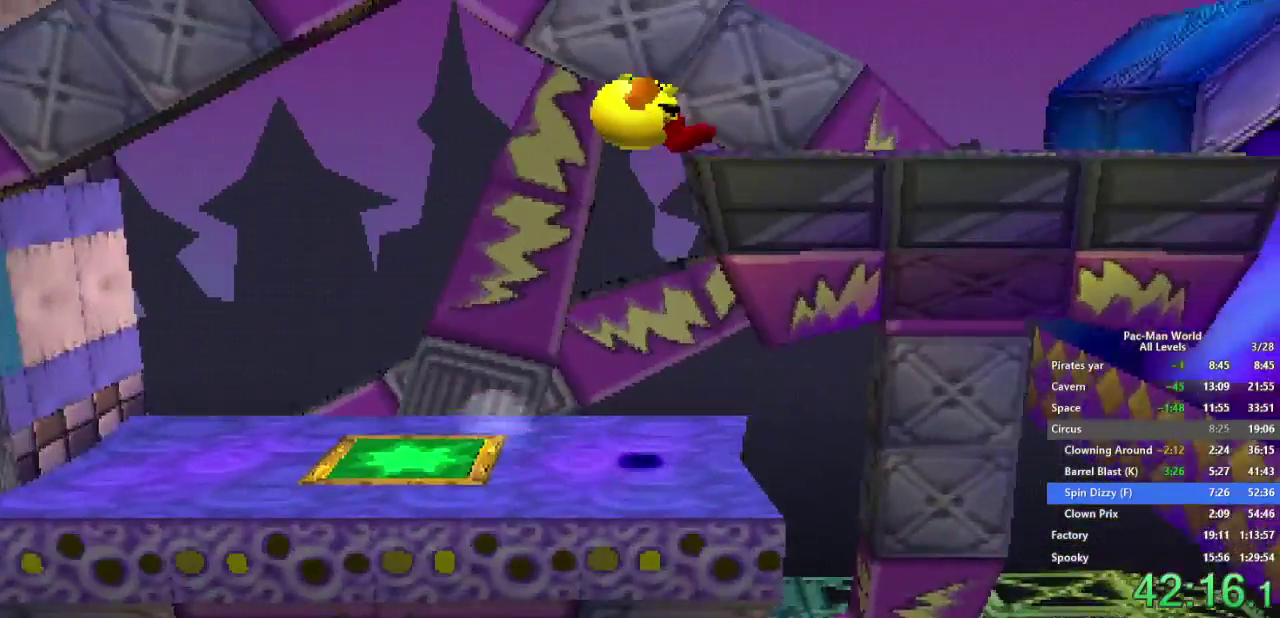
{"buttons": [], "left_stick": "up-right", "right_stick": "center", "events": [[183, "left_stick", "down-right"], [300, "left_stick", "right"], [383, "left_stick", "down-right"], [500, "left_stick", "up-right"]]}
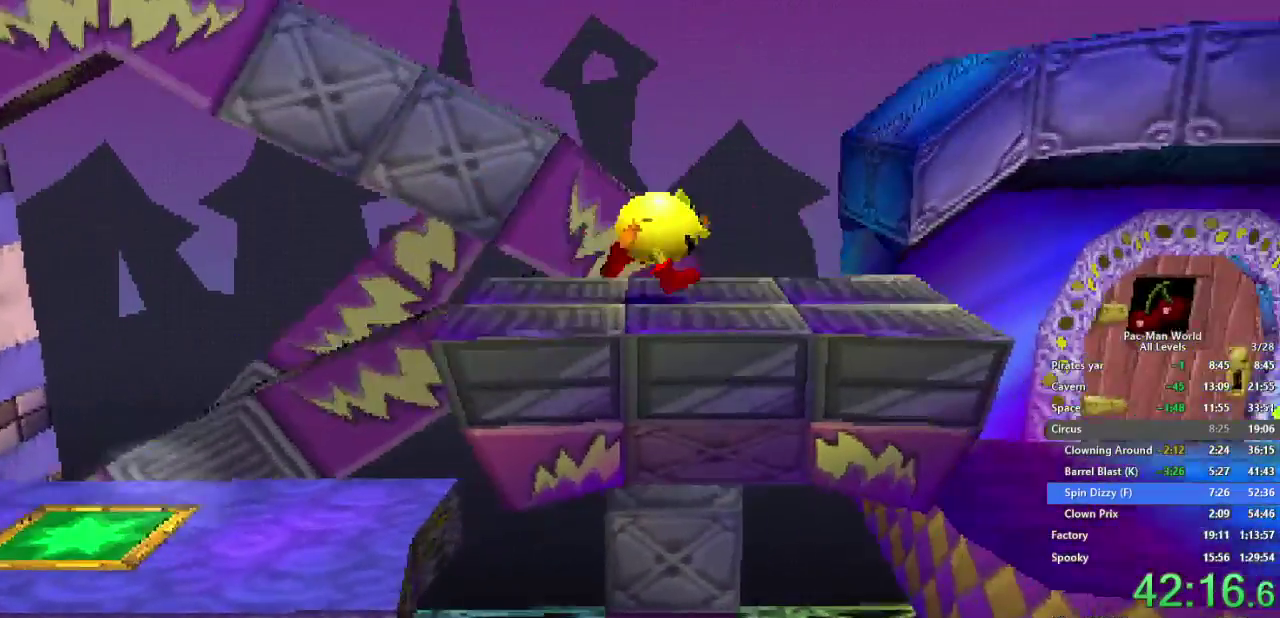
{"buttons": [], "left_stick": "down-right", "right_stick": "center", "events": [[50, "left_stick", "right"], [117, "left_stick", "down-right"], [350, "left_stick", "right"], [433, "left_stick", "down-right"]]}
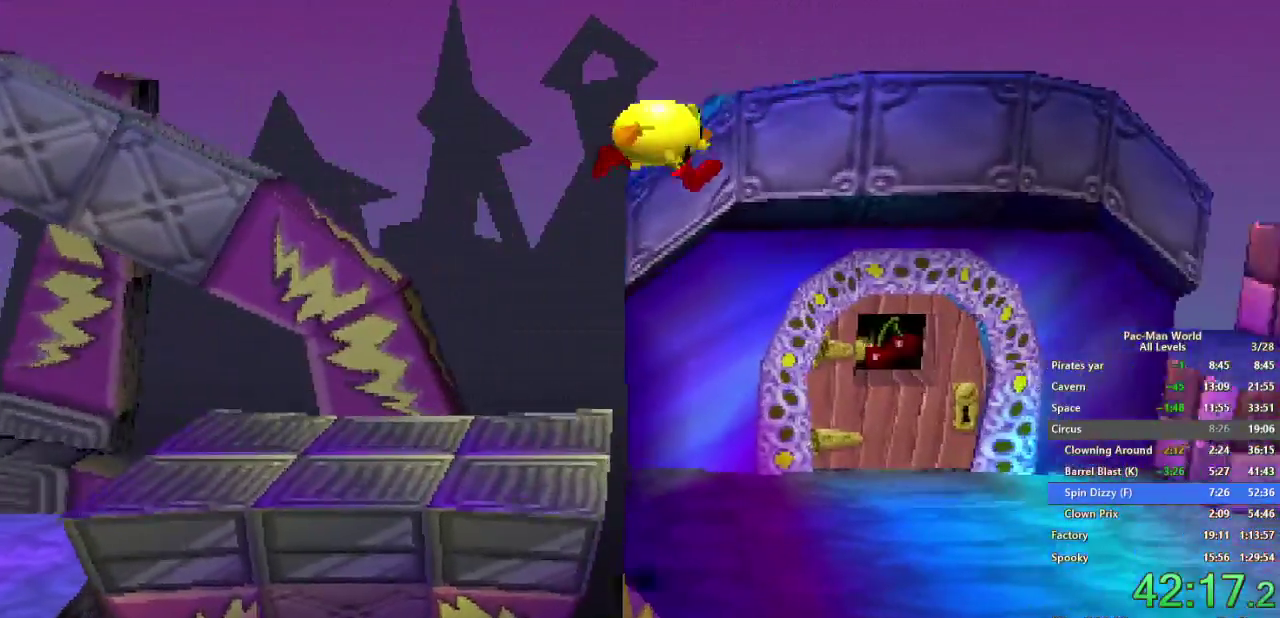
{"buttons": ["L1"], "left_stick": "up-right", "right_stick": "center", "events": [[50, "left_stick", "up-right"], [133, "left_stick", "right"], [300, "L1", "down"], [350, "left_stick", "down-right"], [483, "left_stick", "up-right"]]}